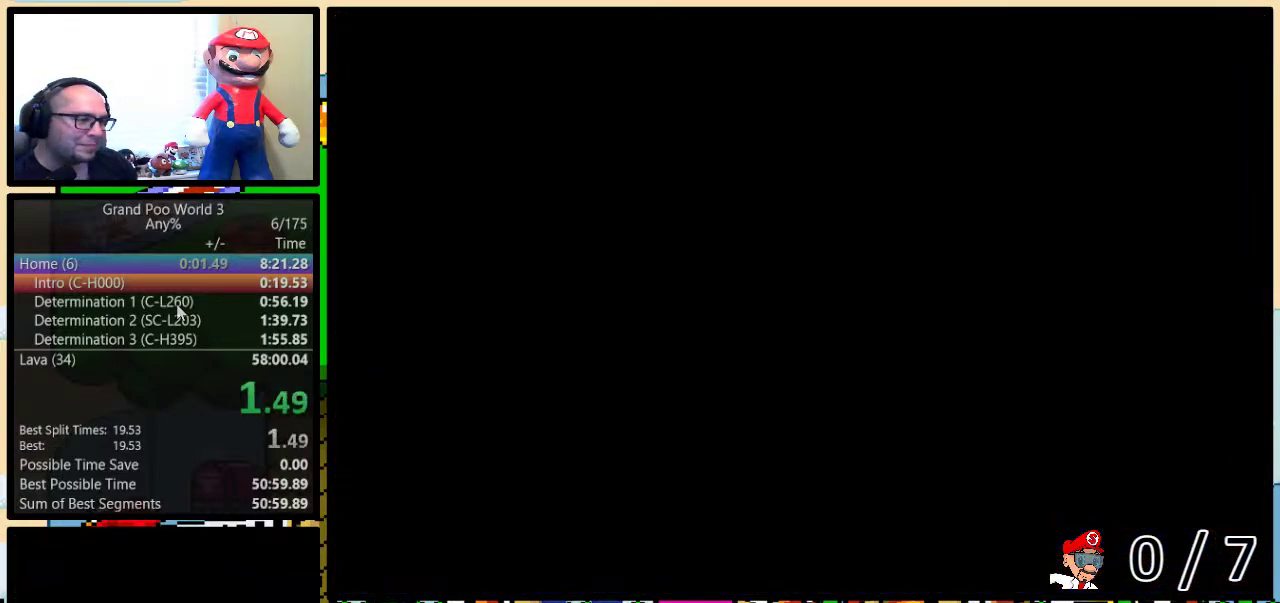
Gameplay with a controller (Nintendo layout); each line is a JSON object with the inputs held at the frame after it. "events" lists button and stick changes between this image and that frame as [ms after this image, input, new state], when the widget could be followed in between. Not read: L3 R3.
{"buttons": ["Y"], "events": [[450, "Y", "down"]]}
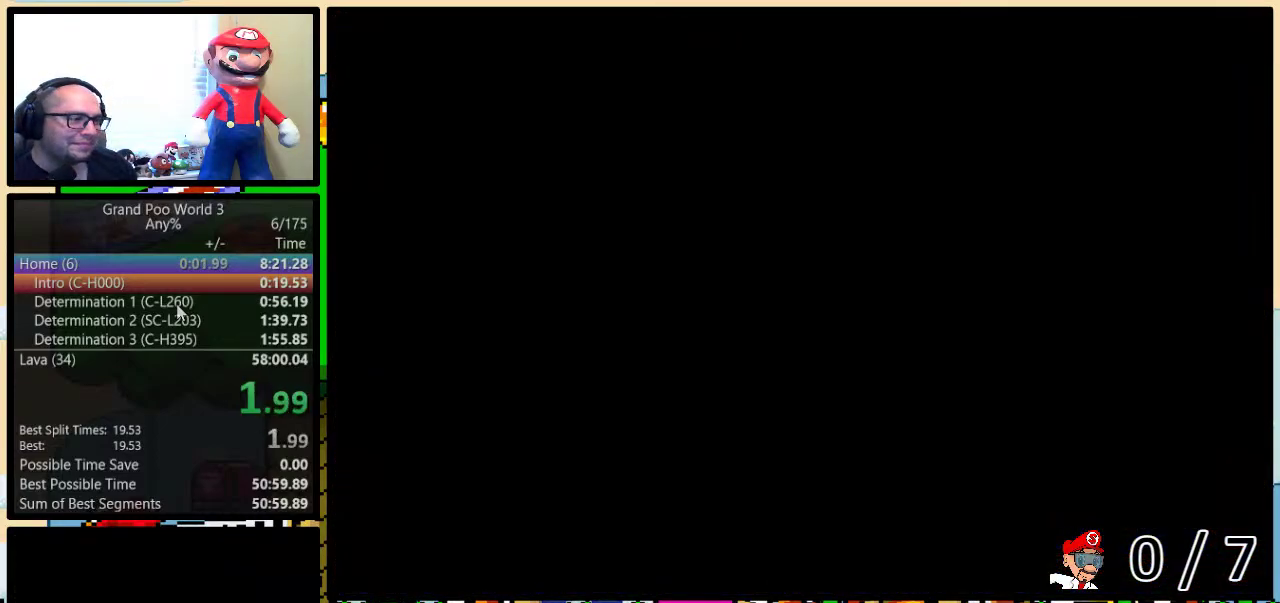
{"buttons": ["B", "Y", "DPAD_UP", "DPAD_RIGHT"], "events": [[100, "B", "down"], [100, "DPAD_RIGHT", "down"], [300, "DPAD_UP", "down"]]}
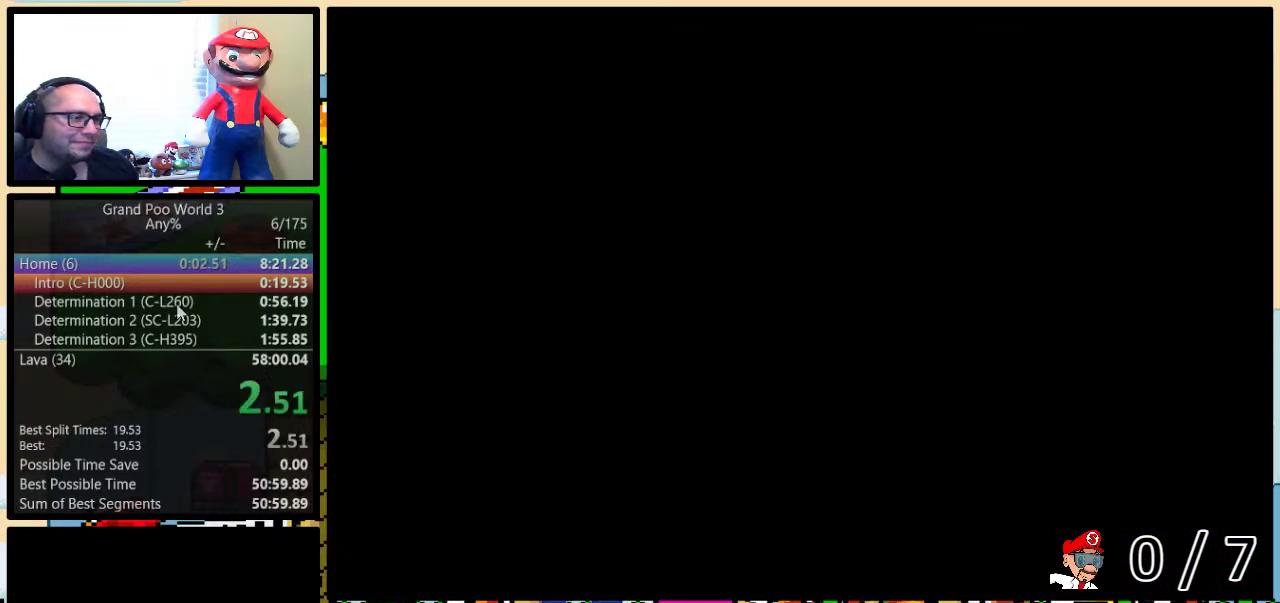
{"buttons": ["B", "Y", "DPAD_UP", "DPAD_RIGHT"], "events": []}
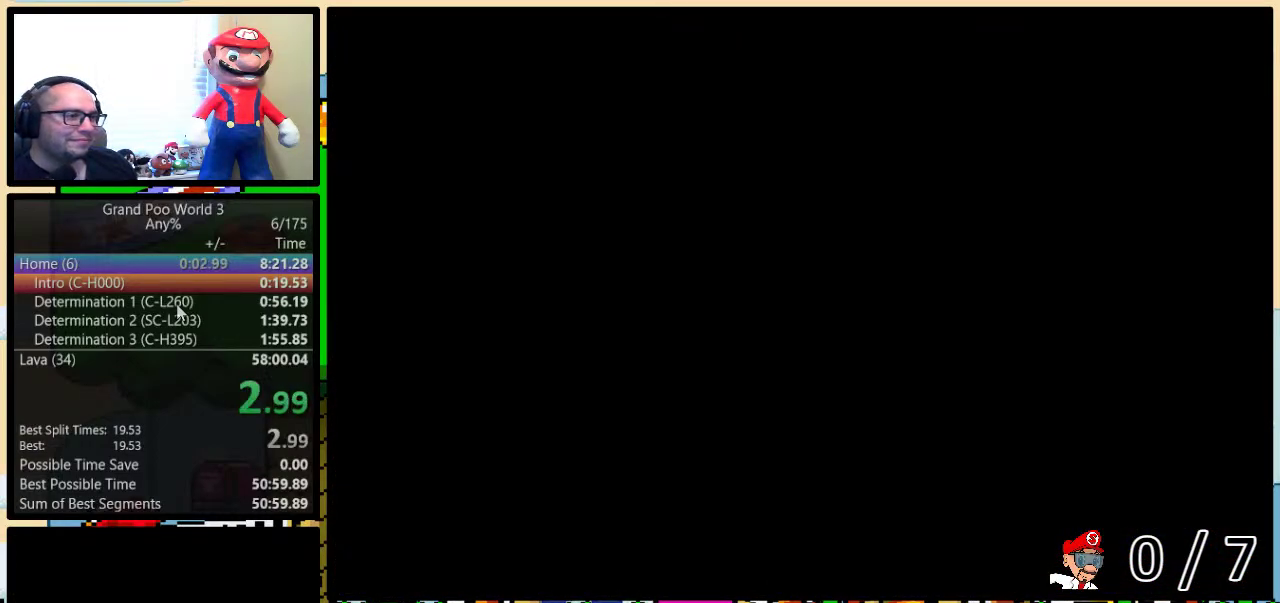
{"buttons": ["B", "Y", "DPAD_UP", "DPAD_RIGHT"], "events": []}
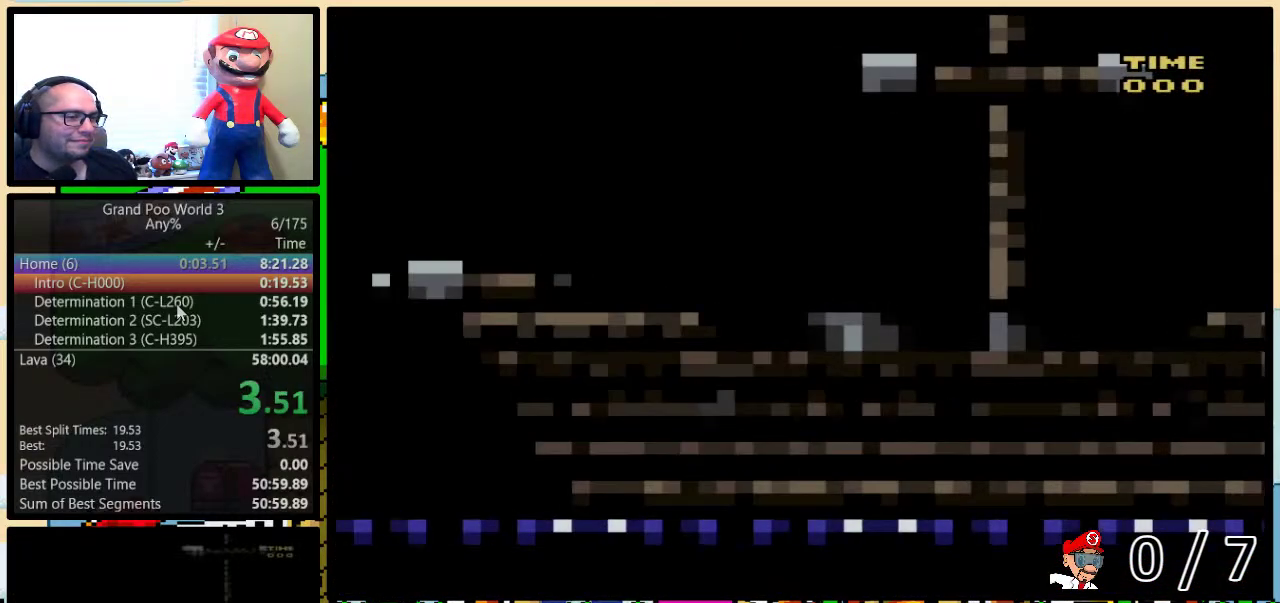
{"buttons": ["B", "Y", "DPAD_UP", "DPAD_RIGHT"], "events": []}
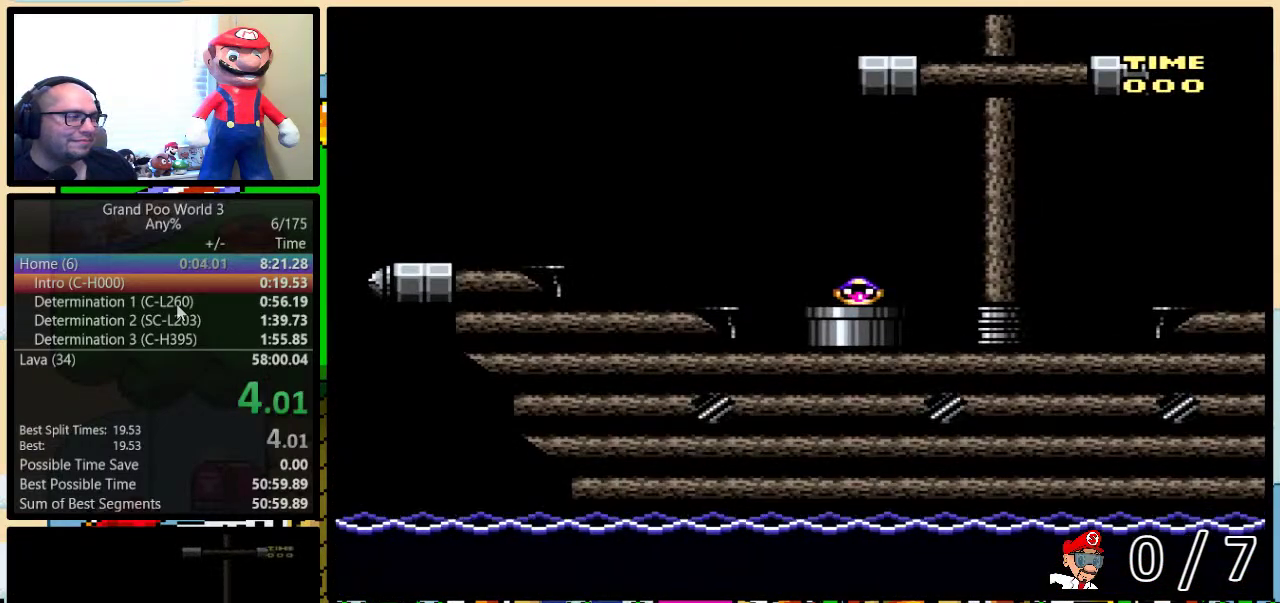
{"buttons": ["B", "Y", "DPAD_UP", "DPAD_RIGHT"], "events": []}
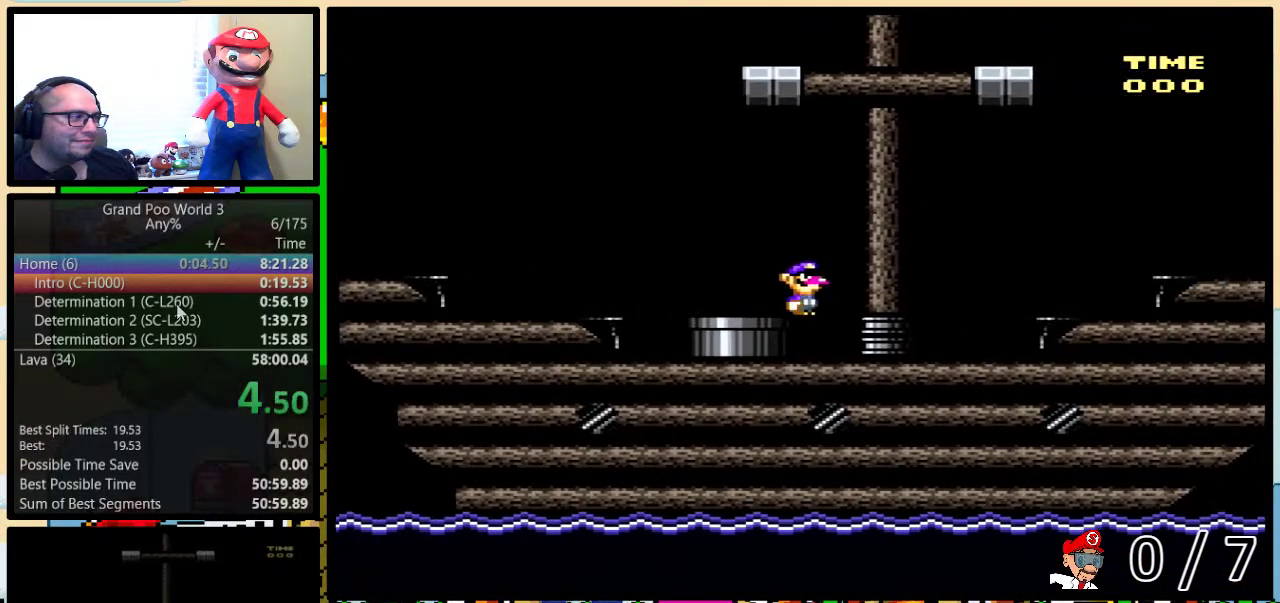
{"buttons": ["Y", "DPAD_UP", "DPAD_RIGHT"], "events": [[100, "B", "up"], [283, "A", "down"], [367, "A", "up"]]}
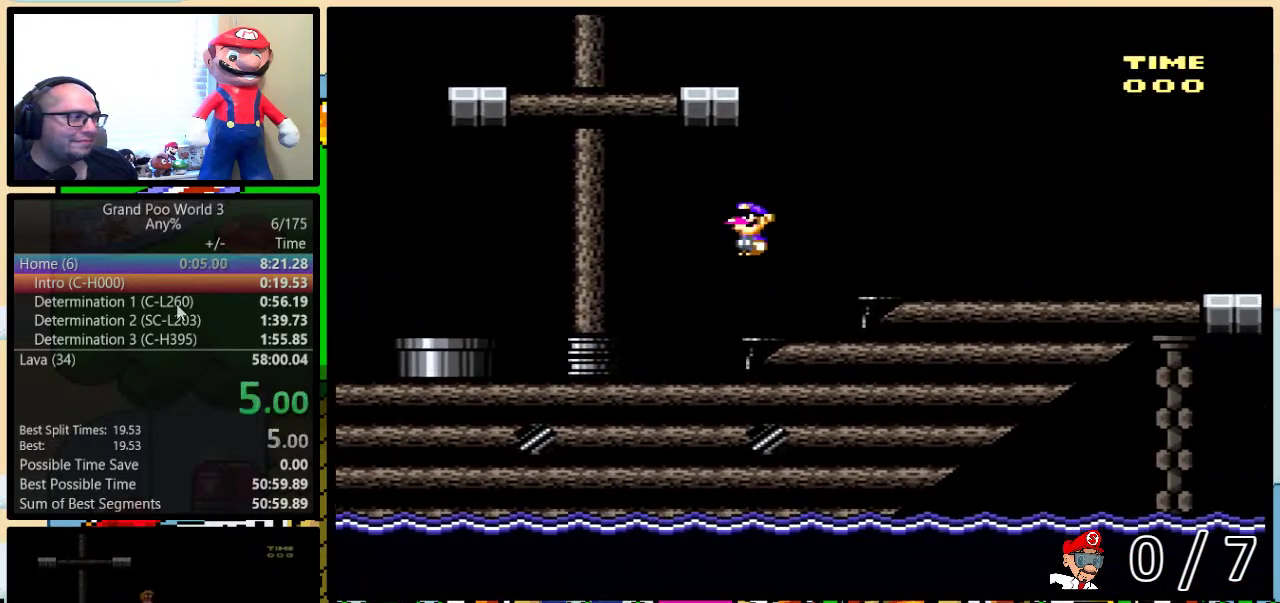
{"buttons": ["Y", "DPAD_UP", "DPAD_RIGHT"], "events": [[50, "A", "down"], [150, "A", "up"]]}
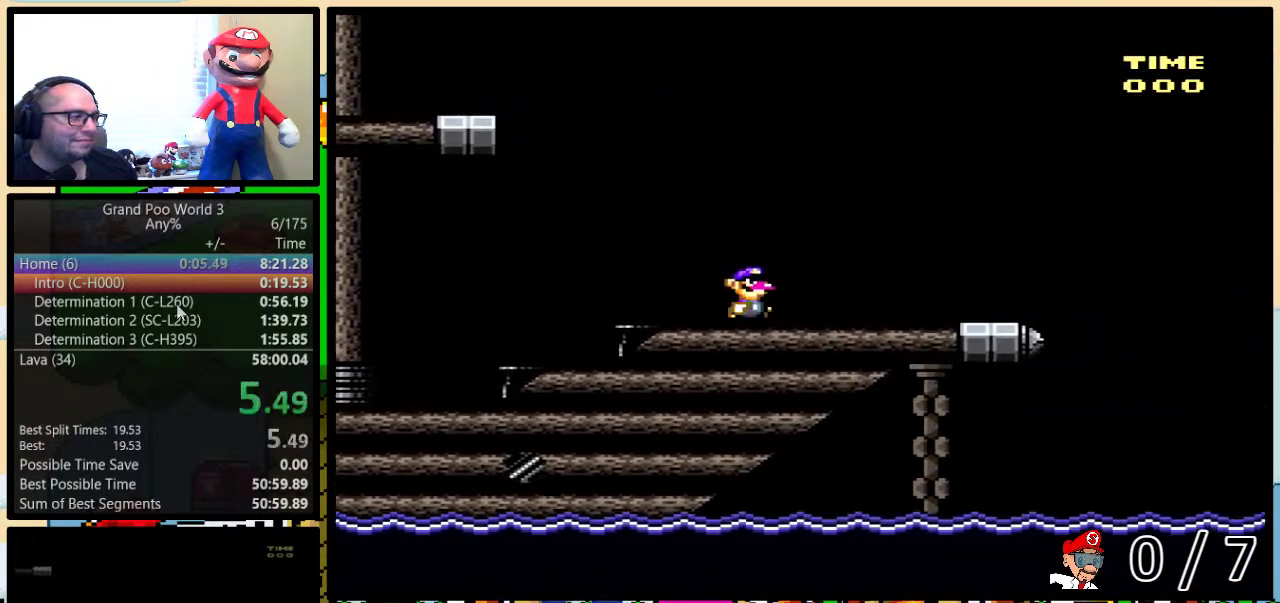
{"buttons": ["Y", "DPAD_UP", "DPAD_RIGHT"], "events": []}
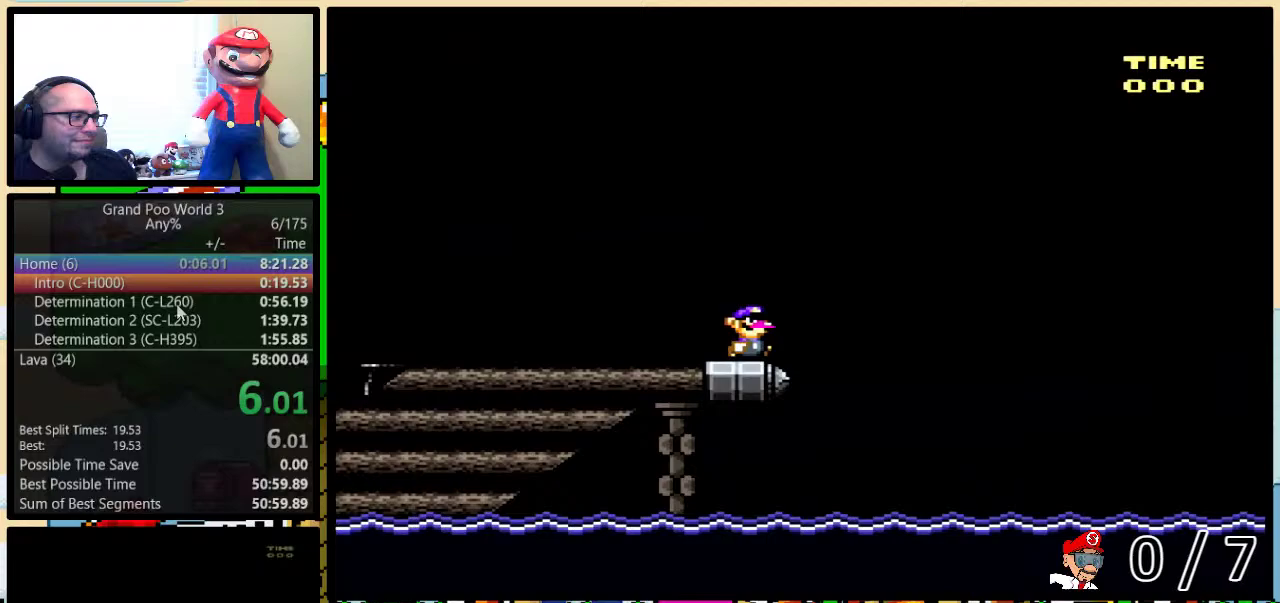
{"buttons": ["B", "Y", "DPAD_UP", "DPAD_RIGHT"], "events": [[33, "B", "down"]]}
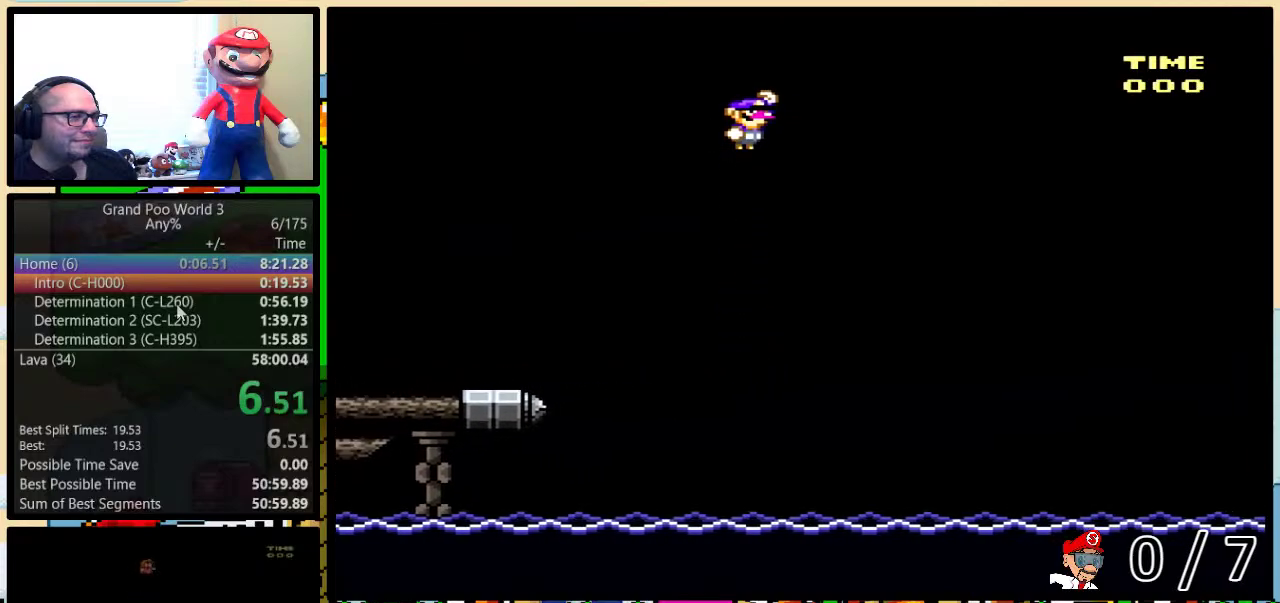
{"buttons": ["B", "Y", "DPAD_RIGHT"], "events": [[167, "DPAD_UP", "up"]]}
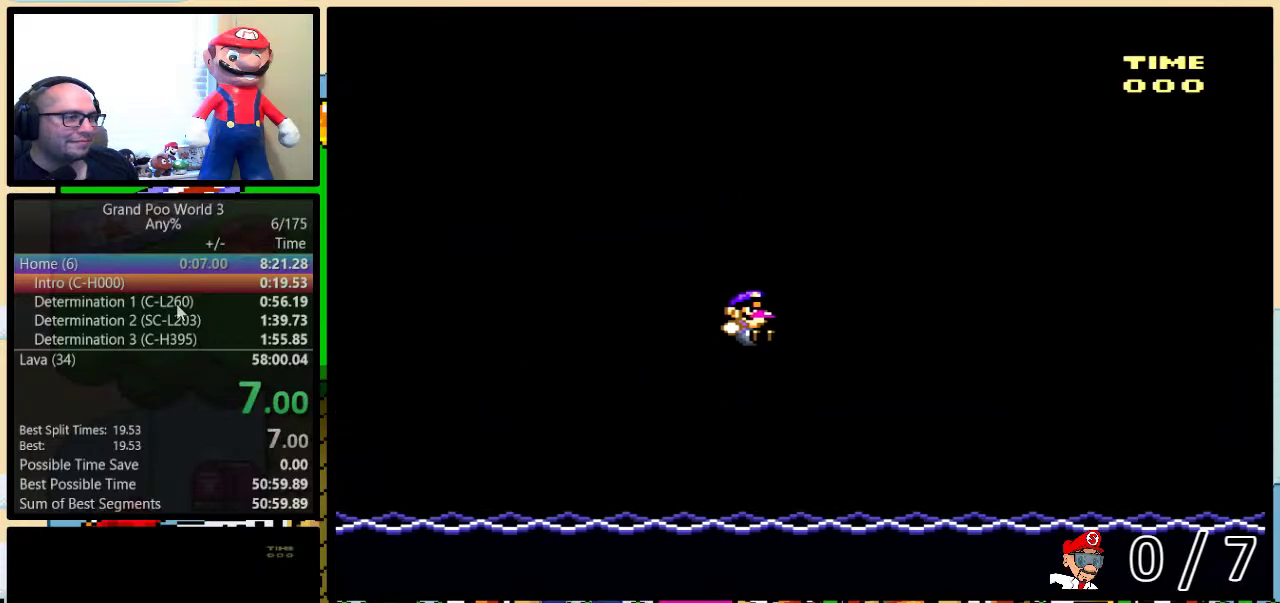
{"buttons": ["B", "DPAD_RIGHT"], "events": [[483, "Y", "up"]]}
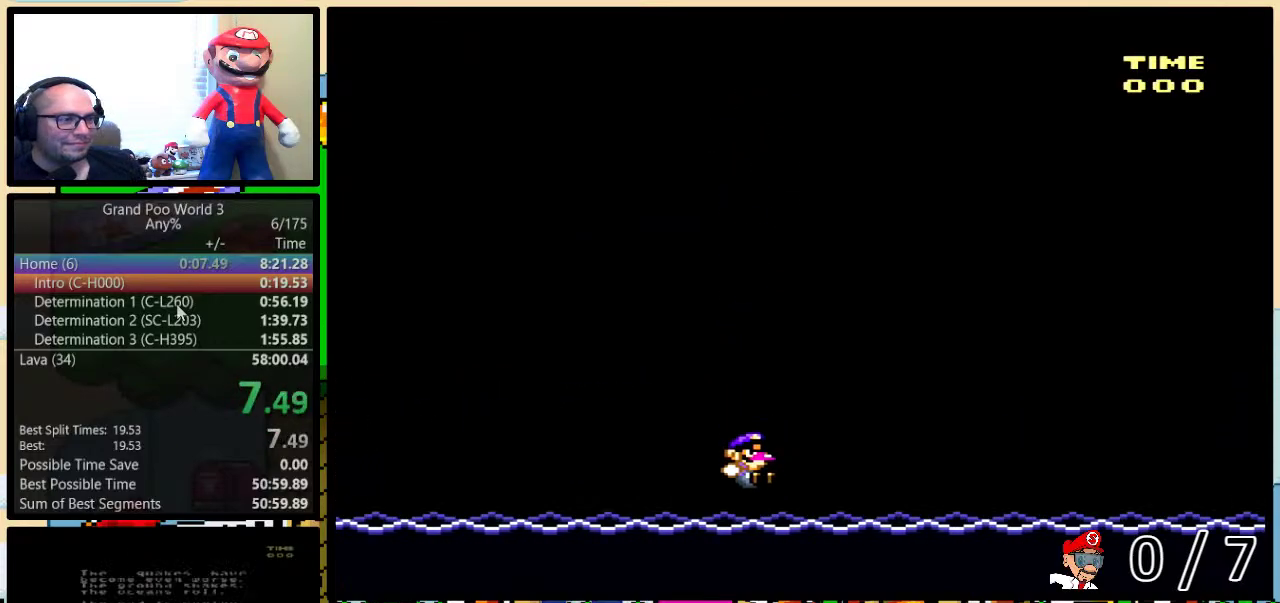
{"buttons": [], "events": [[17, "B", "up"], [50, "DPAD_RIGHT", "up"]]}